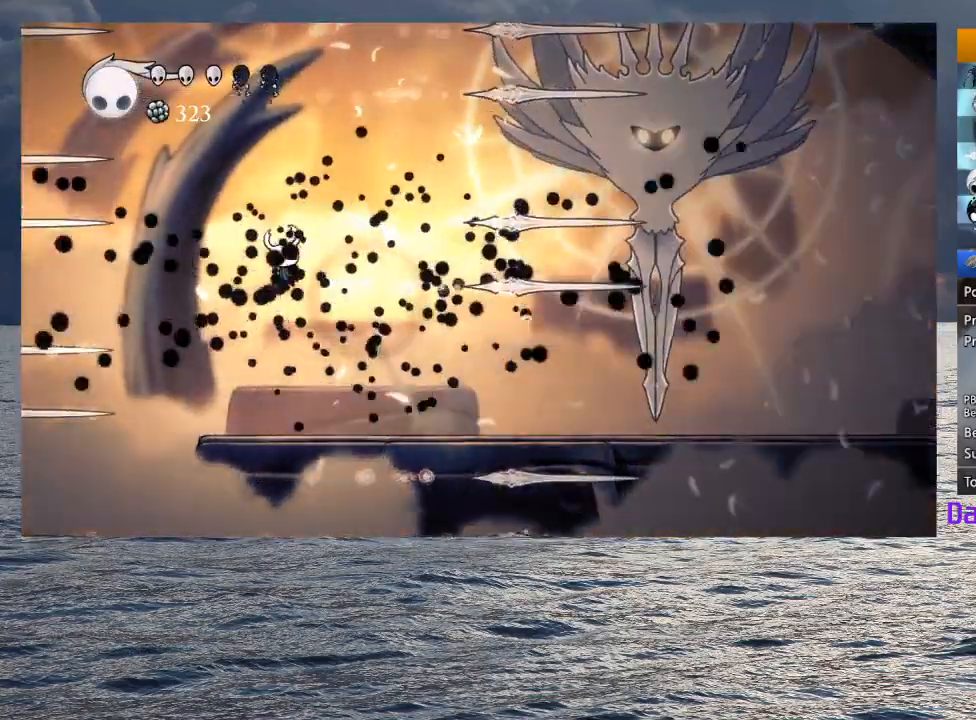
Gameplay with a controller (PlayStation layout); each line is a JSON object with the inputs held at the frame after it. "events" lists button and stick changes between this image and that frame as [ms after this image, input, new state], when the widget could be followed in between.
{"buttons": [], "left_stick": "right", "right_stick": "center", "events": []}
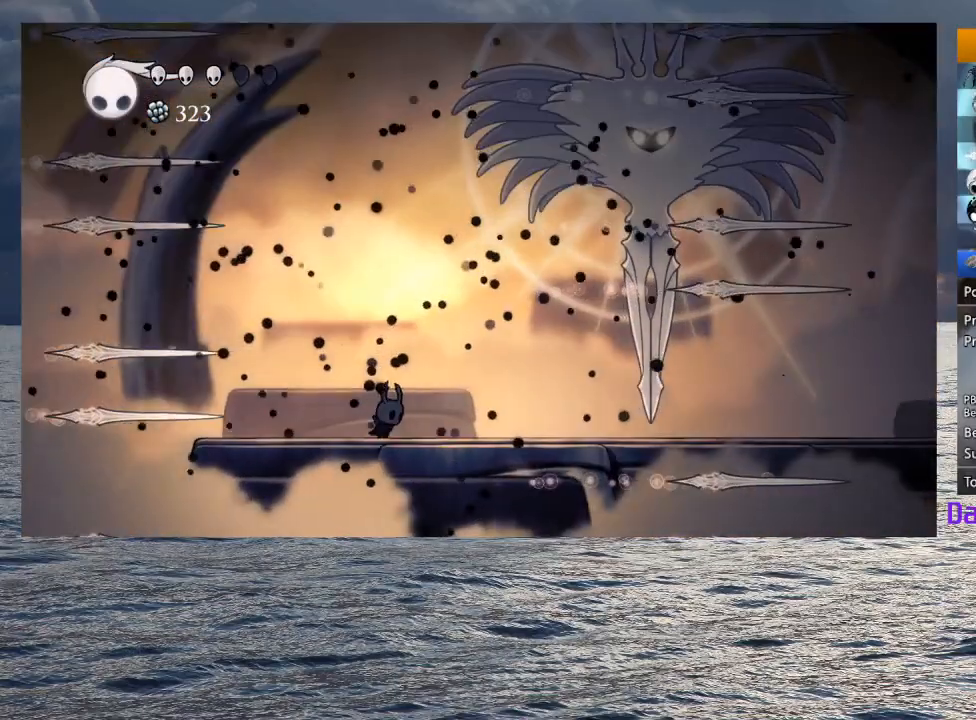
{"buttons": [], "left_stick": "up-left", "right_stick": "center", "events": [[117, "CROSS", "down"], [200, "left_stick", "up-left"], [317, "R2", "down"], [467, "CROSS", "up"], [483, "R2", "up"]]}
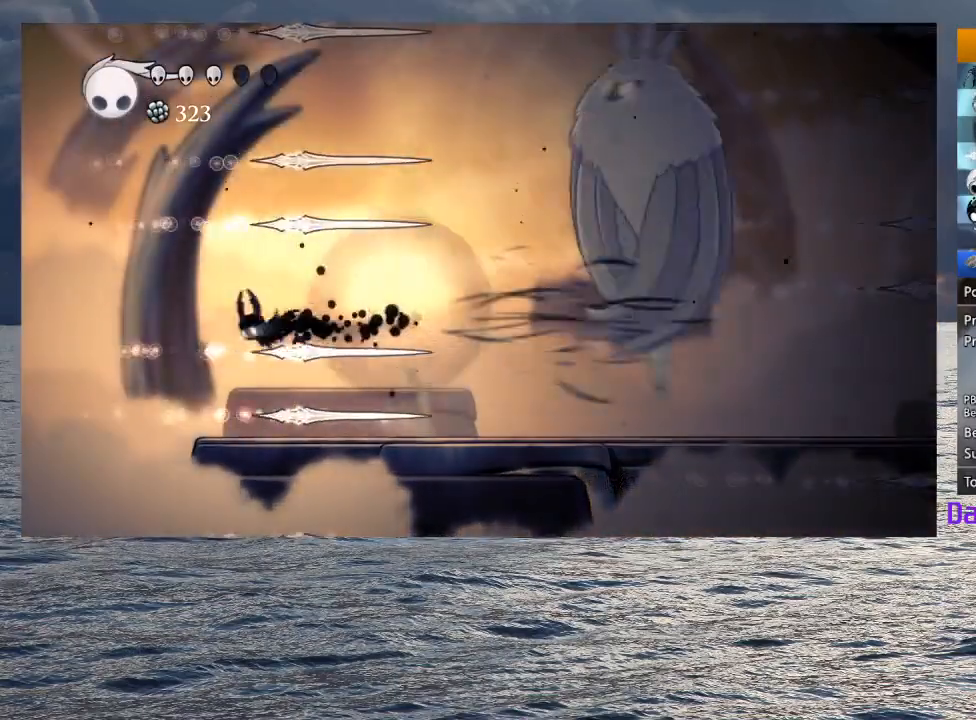
{"buttons": [], "left_stick": "right", "right_stick": "center", "events": [[100, "CROSS", "down"], [100, "left_stick", "right"], [417, "CROSS", "up"]]}
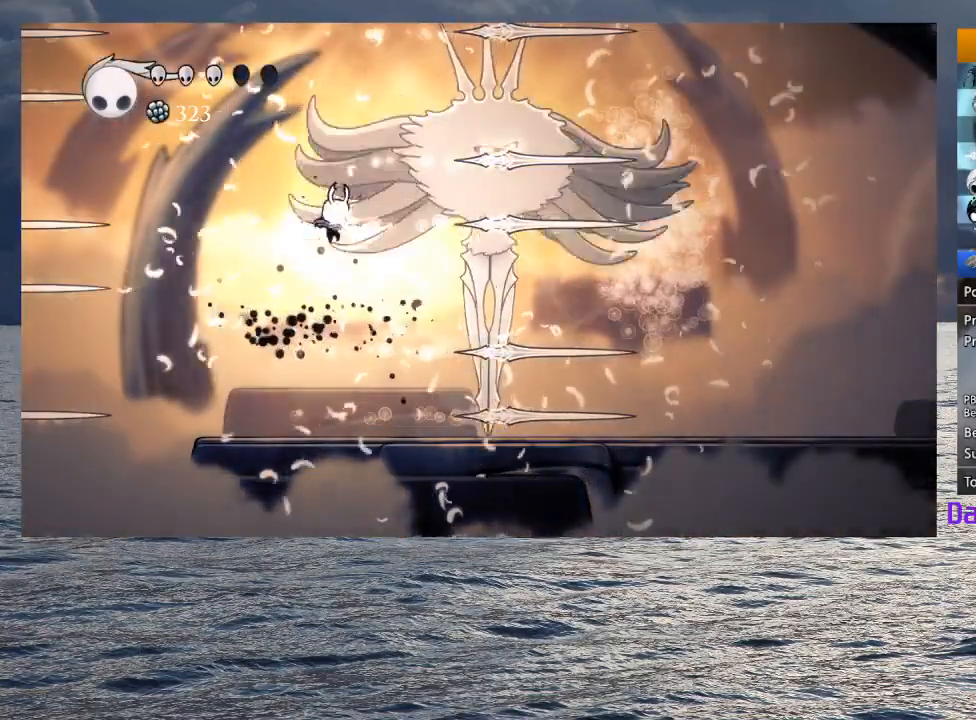
{"buttons": [], "left_stick": "right", "right_stick": "center", "events": []}
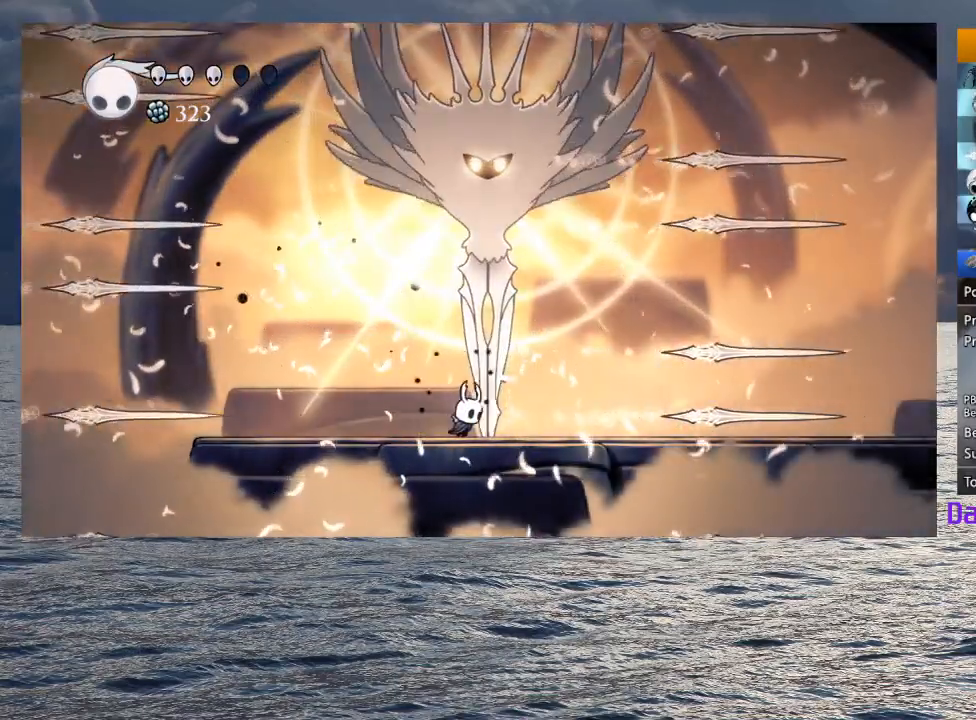
{"buttons": ["CROSS", "R2"], "left_stick": "up-left", "right_stick": "center", "events": [[317, "left_stick", "center"], [333, "CROSS", "down"], [367, "left_stick", "up-left"], [450, "R2", "down"]]}
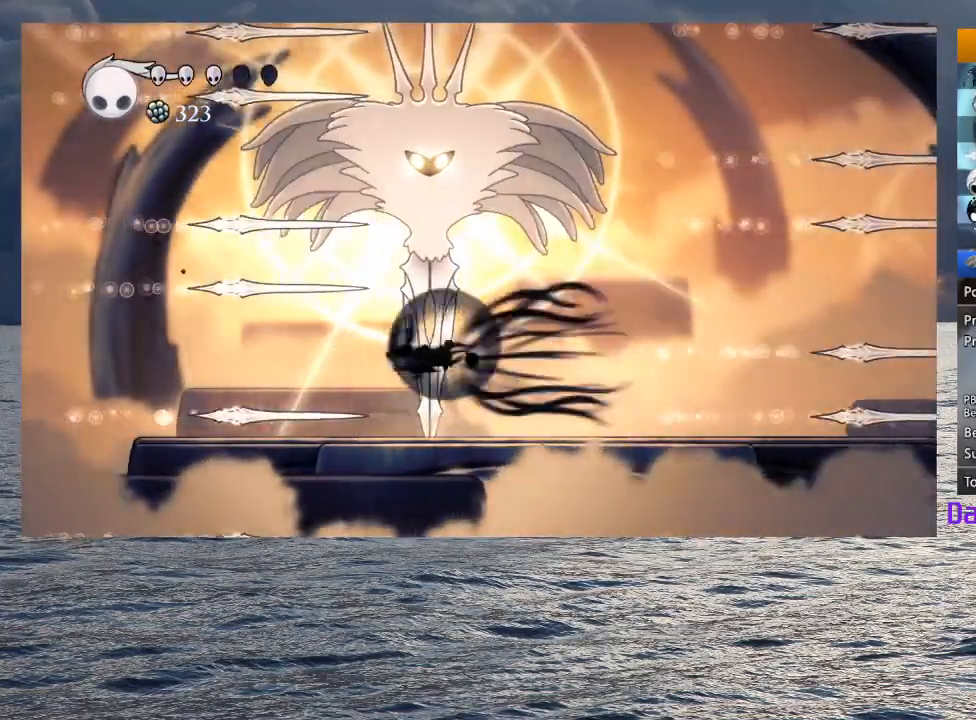
{"buttons": [], "left_stick": "right", "right_stick": "center", "events": [[100, "CROSS", "up"], [117, "R2", "up"], [200, "left_stick", "right"]]}
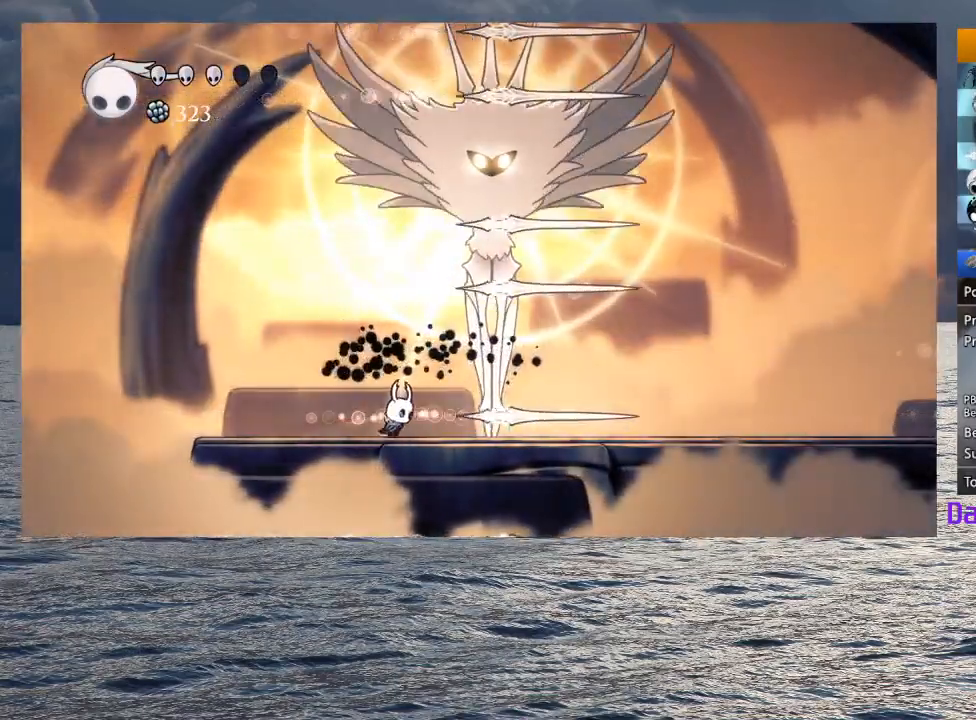
{"buttons": [], "left_stick": "up", "right_stick": "center", "events": [[33, "CROSS", "down"], [133, "left_stick", "up-right"], [217, "SQUARE", "down"], [317, "CROSS", "up"], [317, "SQUARE", "up"], [367, "left_stick", "up"]]}
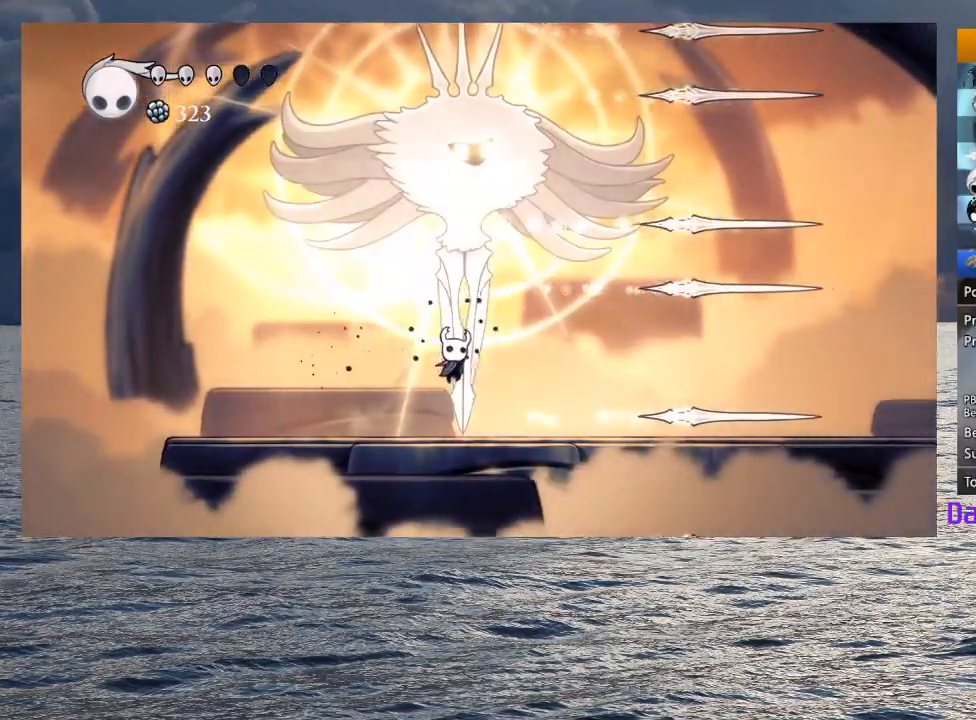
{"buttons": [], "left_stick": "up", "right_stick": "center", "events": [[133, "CROSS", "down"], [267, "SQUARE", "down"], [383, "CROSS", "up"], [383, "SQUARE", "up"]]}
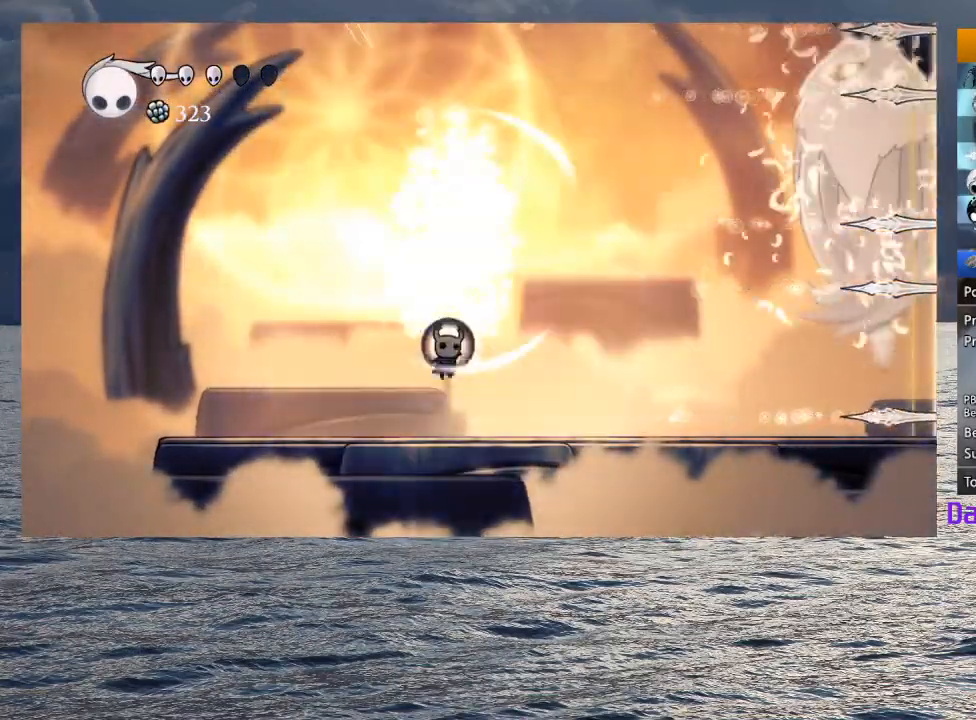
{"buttons": [], "left_stick": "right", "right_stick": "center", "events": [[33, "left_stick", "center"], [200, "left_stick", "up-left"], [217, "CROSS", "down"], [483, "CROSS", "up"], [500, "left_stick", "right"]]}
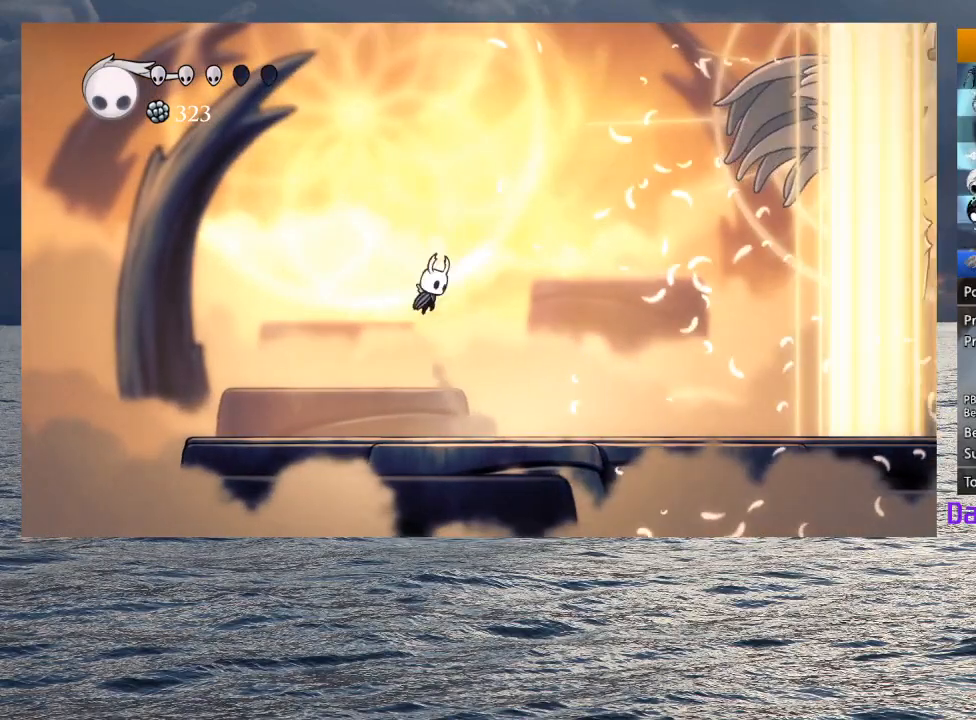
{"buttons": ["CROSS", "R1"], "left_stick": "center", "right_stick": "center", "events": [[33, "CROSS", "down"], [417, "left_stick", "center"], [433, "R1", "down"]]}
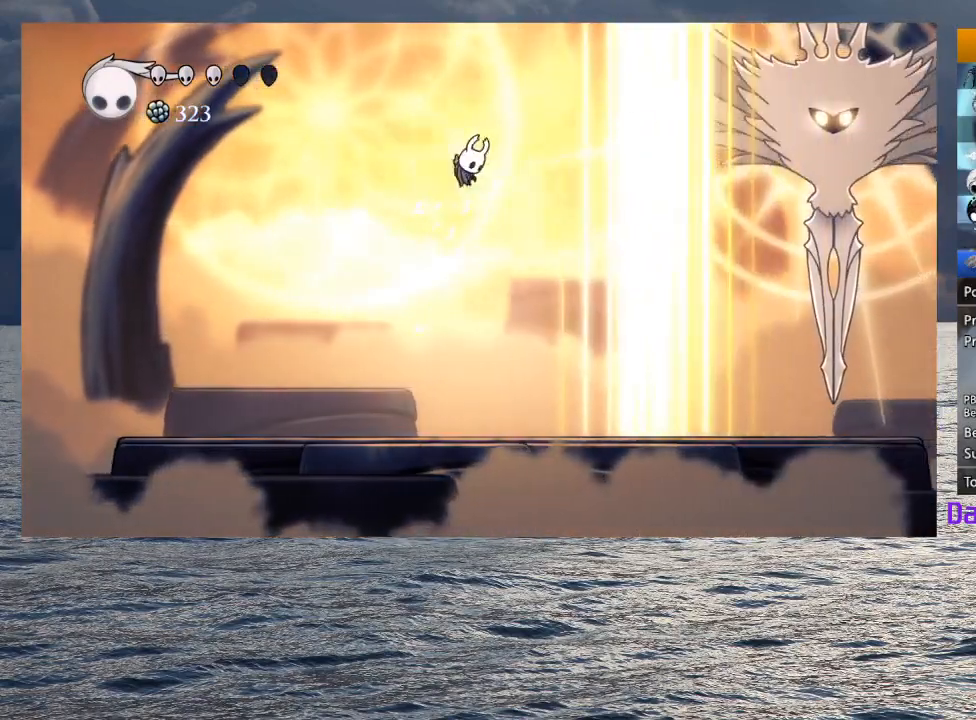
{"buttons": ["R2"], "left_stick": "right", "right_stick": "center", "events": [[50, "R1", "up"], [67, "CROSS", "up"], [350, "left_stick", "right"], [367, "R2", "down"]]}
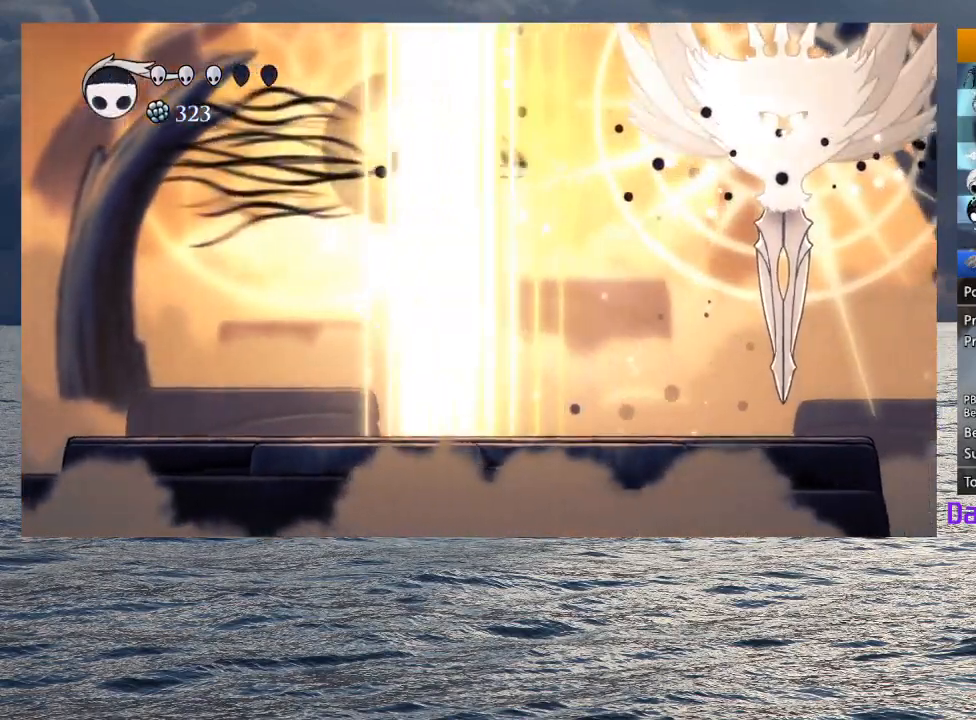
{"buttons": [], "left_stick": "left", "right_stick": "center", "events": [[17, "R2", "up"], [267, "SQUARE", "down"], [333, "SQUARE", "up"], [483, "left_stick", "left"]]}
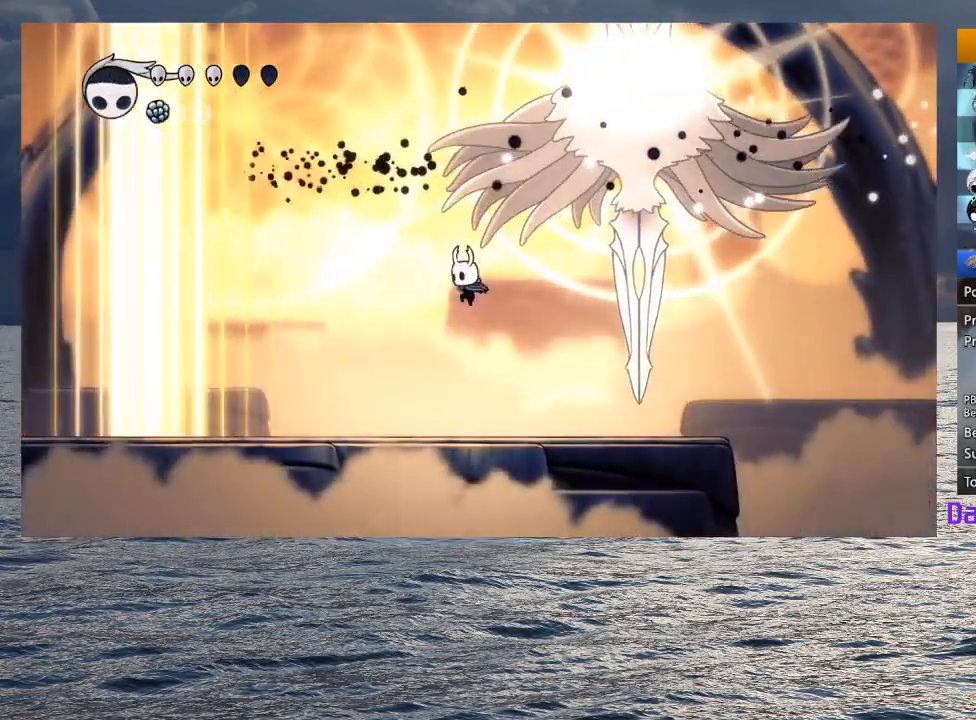
{"buttons": [], "left_stick": "right", "right_stick": "center", "events": [[200, "left_stick", "center"], [383, "left_stick", "right"]]}
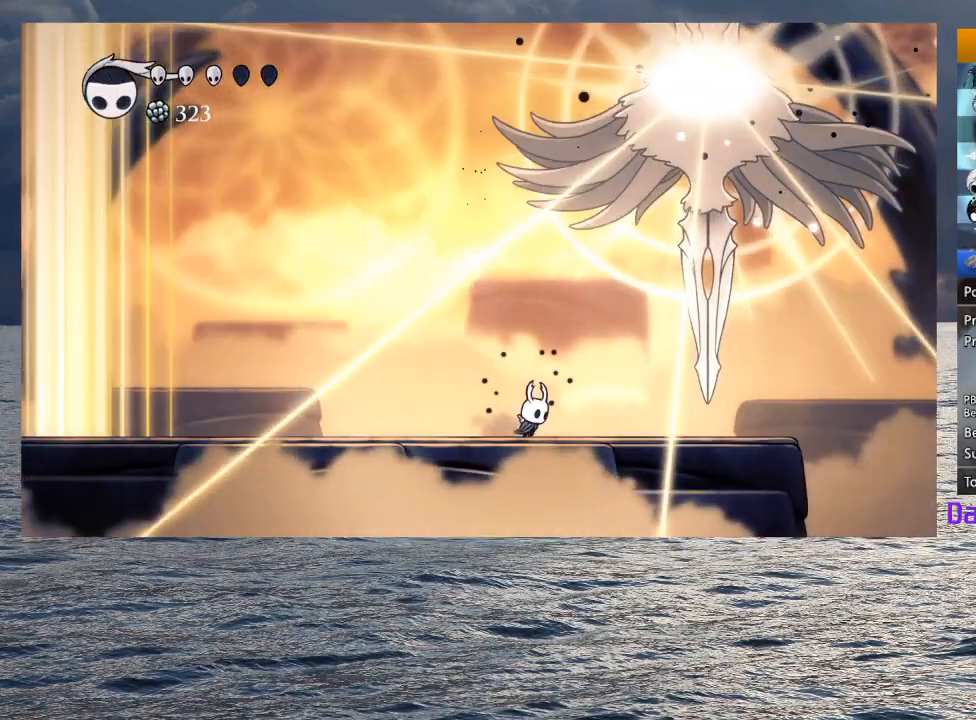
{"buttons": [], "left_stick": "right", "right_stick": "center", "events": [[67, "left_stick", "center"], [183, "left_stick", "right"], [350, "left_stick", "center"], [467, "left_stick", "right"]]}
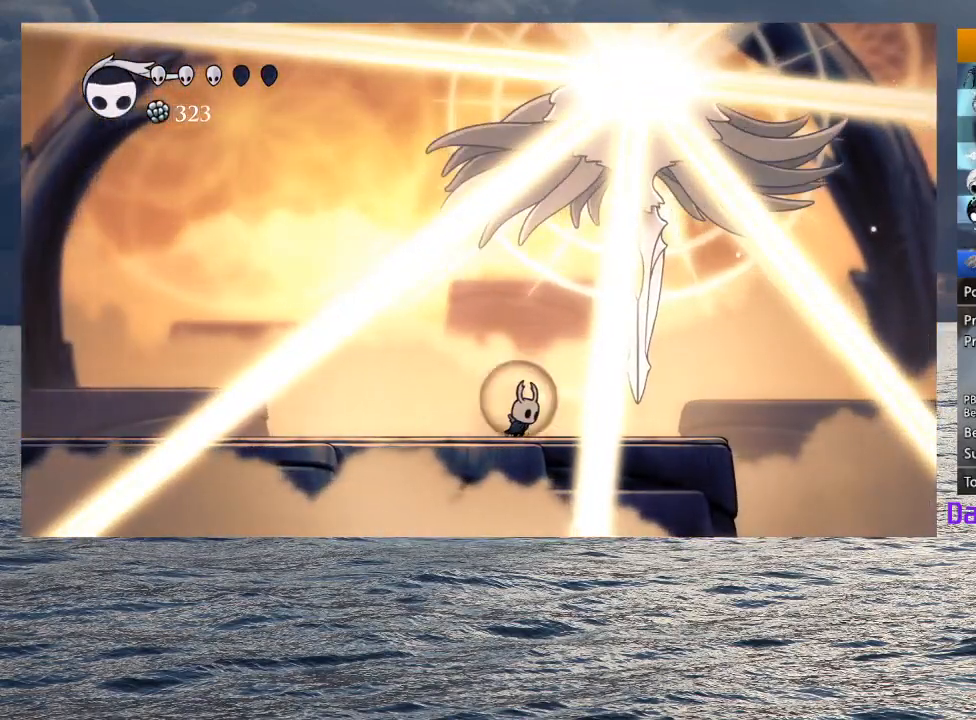
{"buttons": ["CROSS"], "left_stick": "up-right", "right_stick": "center", "events": [[150, "left_stick", "center"], [267, "left_stick", "right"], [433, "CROSS", "down"], [450, "left_stick", "up-right"]]}
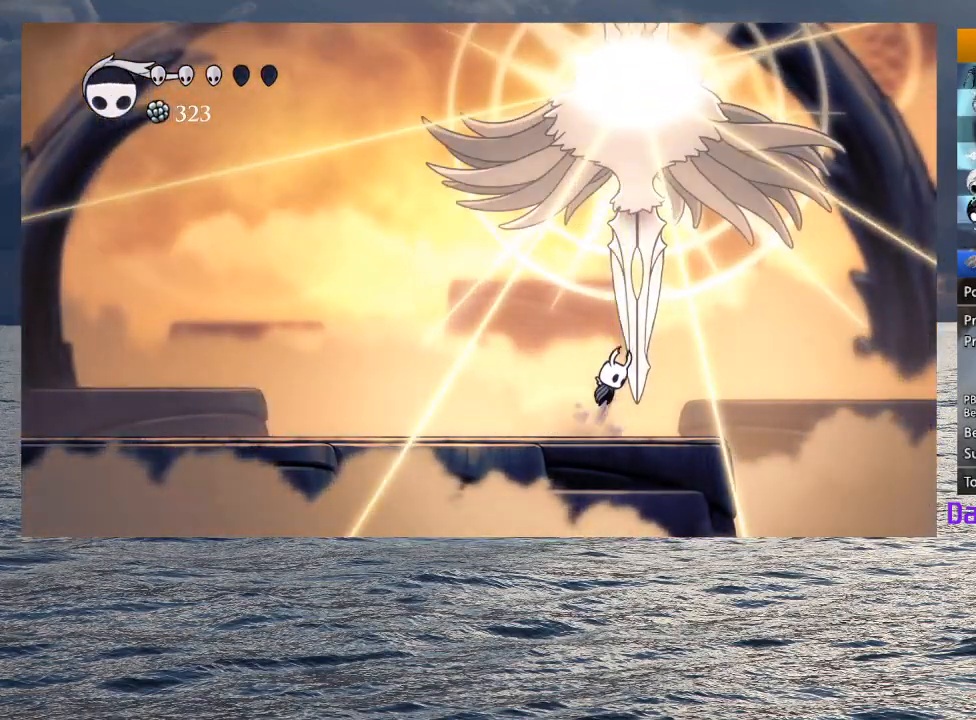
{"buttons": [], "left_stick": "left", "right_stick": "center", "events": [[133, "SQUARE", "down"], [250, "left_stick", "center"], [267, "CROSS", "up"], [267, "SQUARE", "up"], [450, "left_stick", "left"]]}
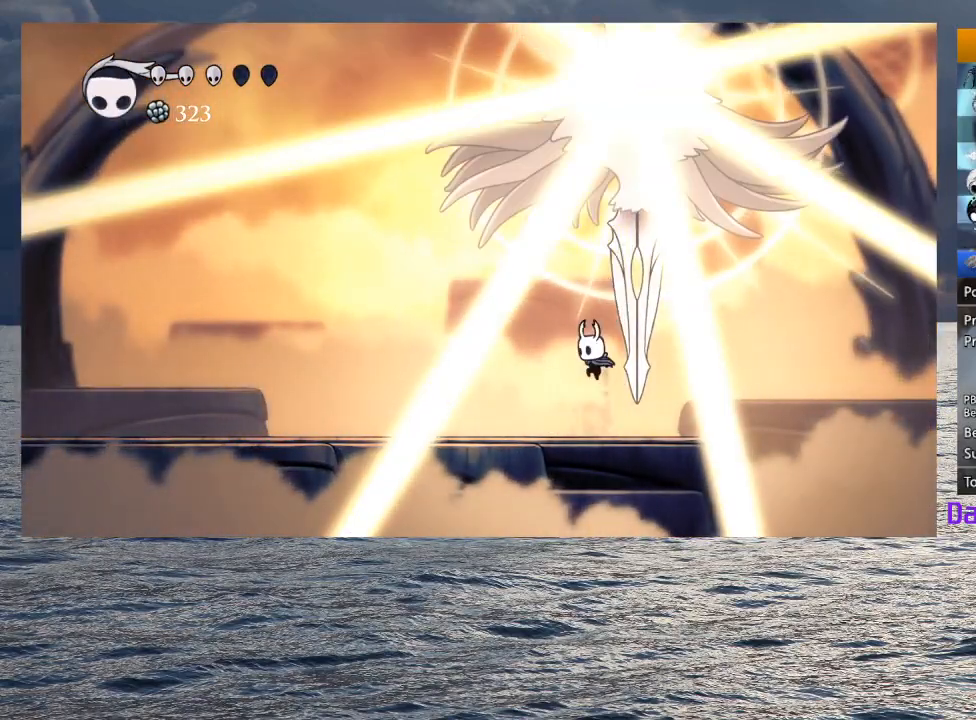
{"buttons": [], "left_stick": "left", "right_stick": "center", "events": []}
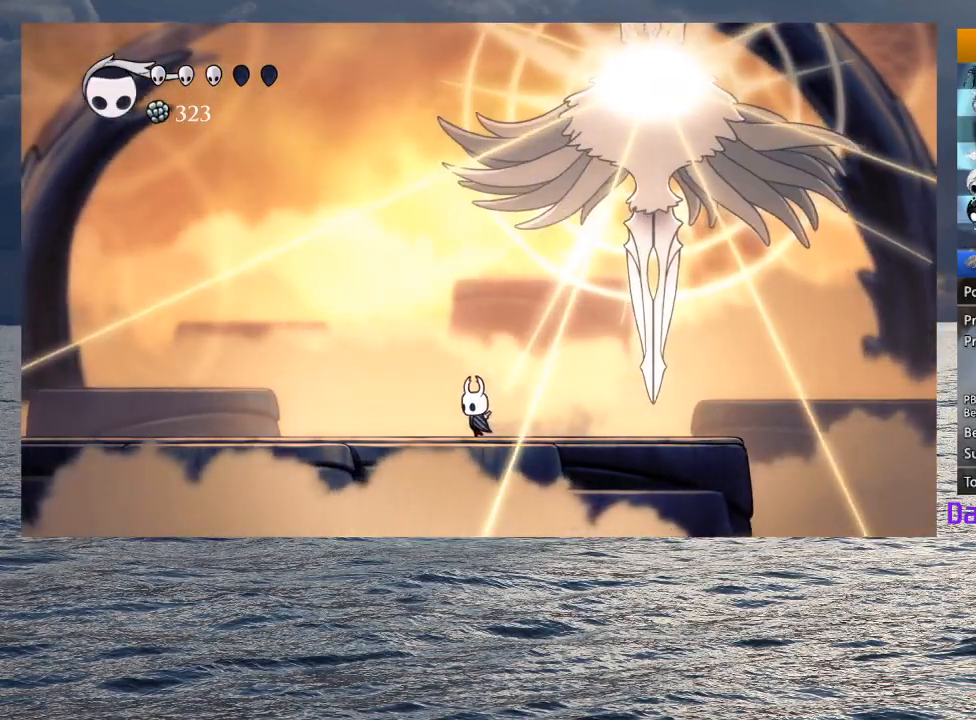
{"buttons": ["CIRCLE"], "left_stick": "center", "right_stick": "center", "events": [[83, "CIRCLE", "down"], [150, "left_stick", "center"]]}
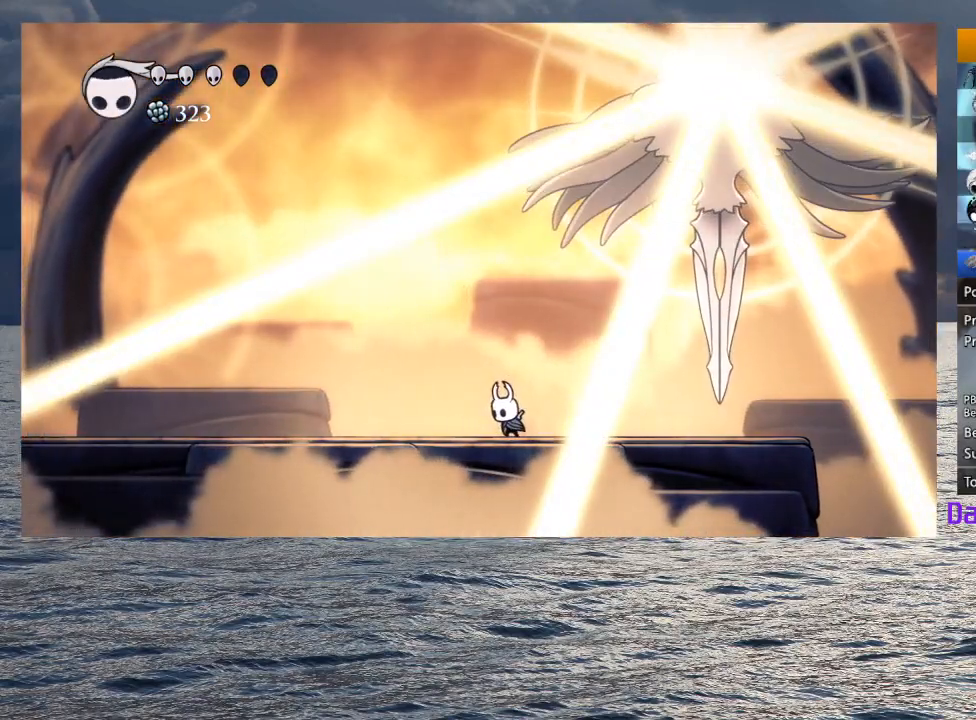
{"buttons": ["CIRCLE"], "left_stick": "center", "right_stick": "center", "events": []}
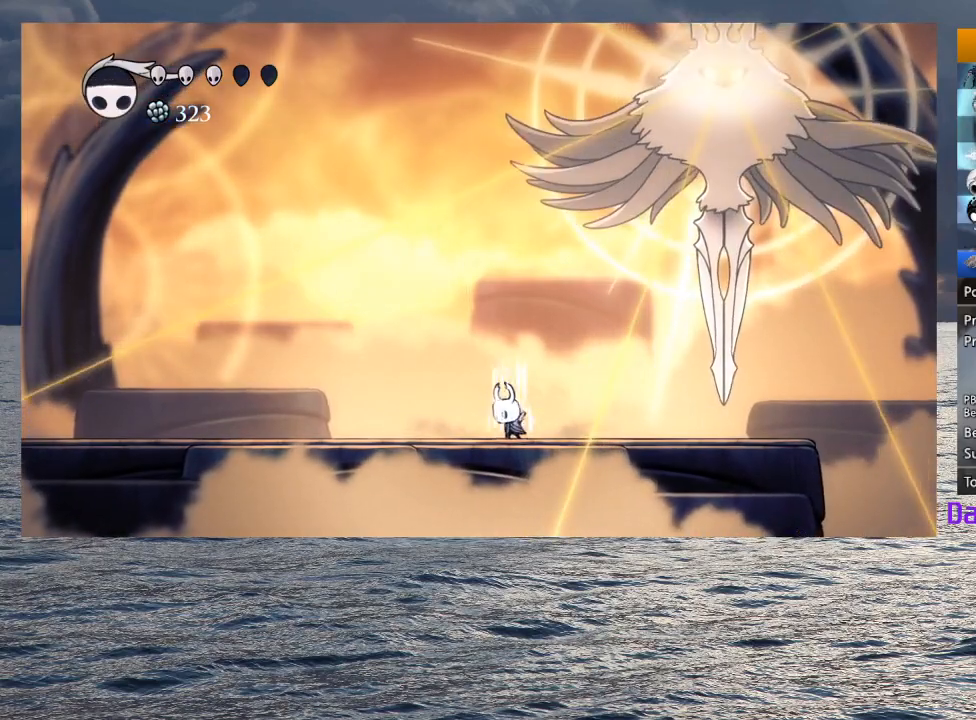
{"buttons": ["CIRCLE"], "left_stick": "center", "right_stick": "center", "events": []}
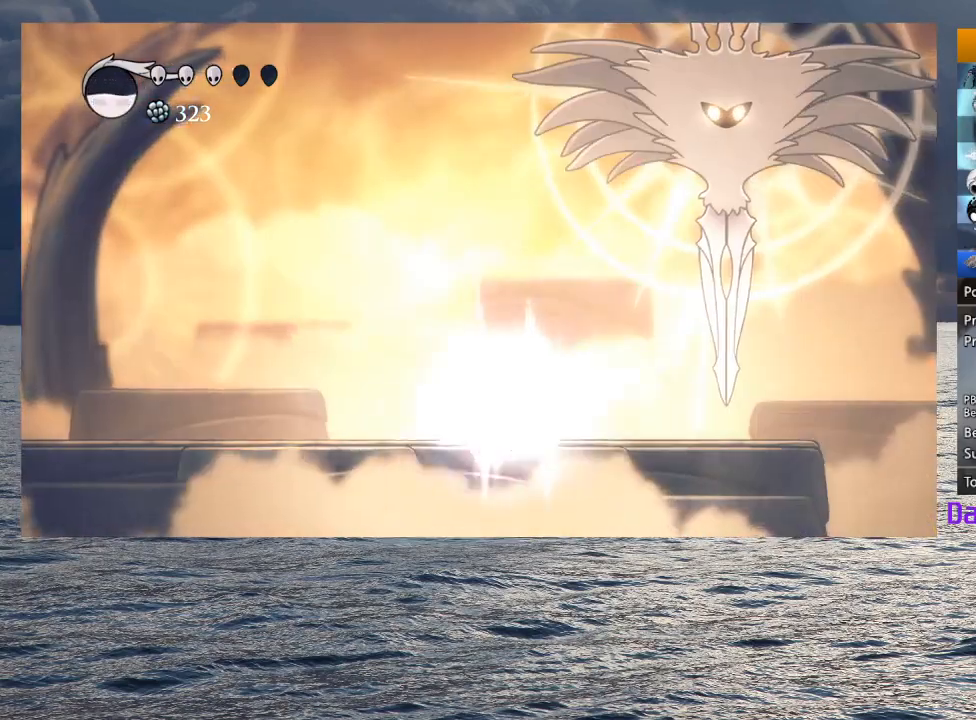
{"buttons": ["CIRCLE"], "left_stick": "center", "right_stick": "center", "events": []}
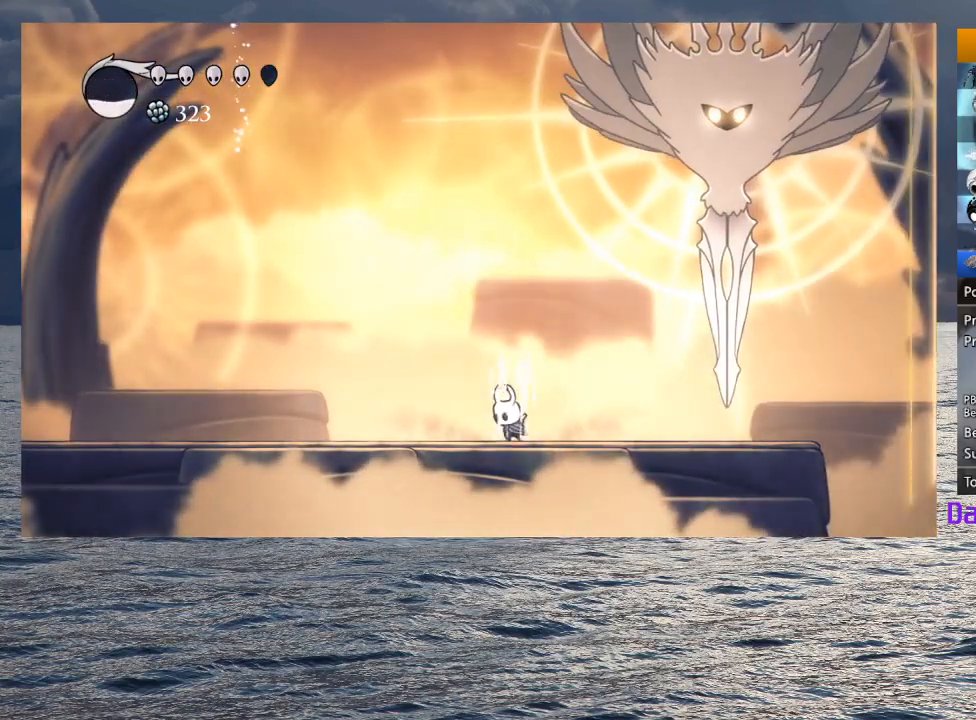
{"buttons": ["CIRCLE"], "left_stick": "center", "right_stick": "center", "events": []}
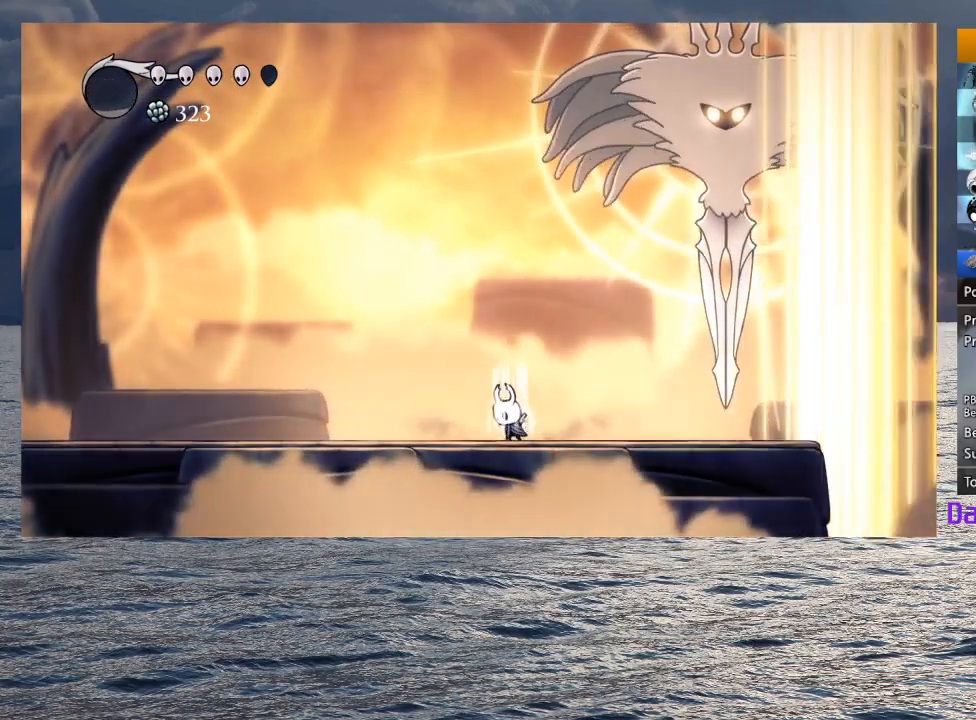
{"buttons": [], "left_stick": "center", "right_stick": "center", "events": [[350, "CIRCLE", "up"]]}
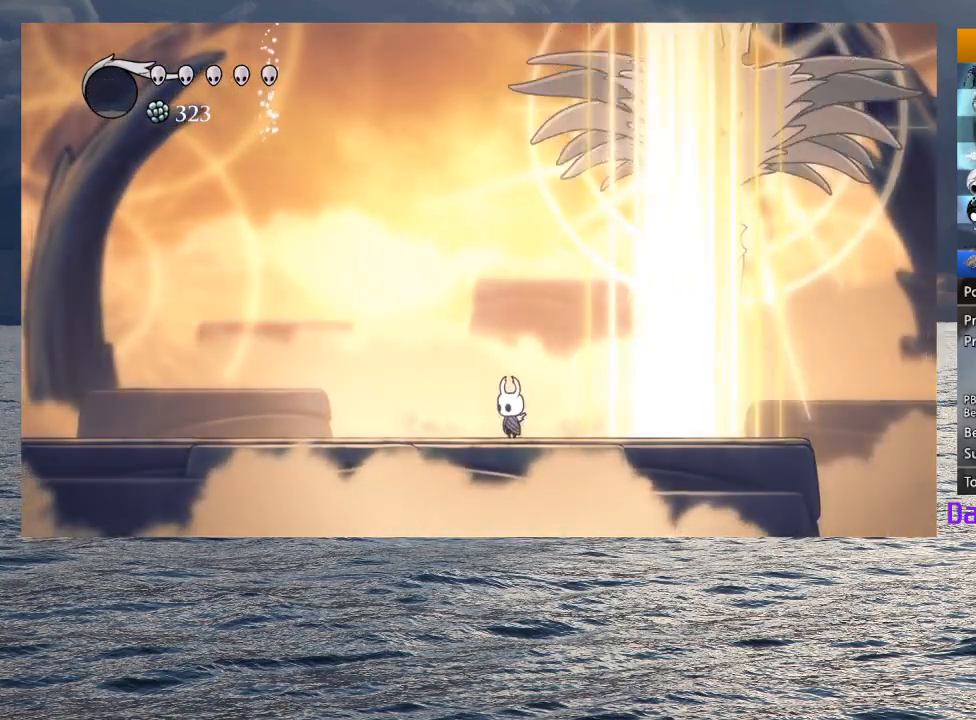
{"buttons": ["CROSS"], "left_stick": "up-right", "right_stick": "center", "events": [[117, "left_stick", "right"], [133, "R2", "down"], [333, "R2", "up"], [417, "CROSS", "down"], [417, "left_stick", "up-right"]]}
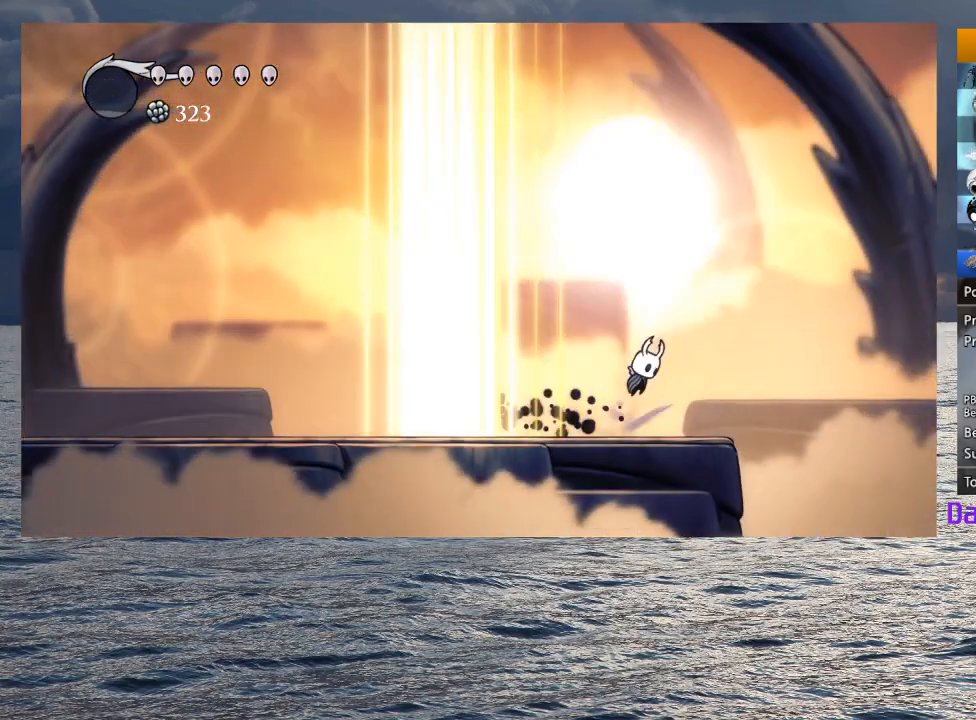
{"buttons": [], "left_stick": "left", "right_stick": "center", "events": [[50, "left_stick", "up"], [100, "SQUARE", "down"], [150, "left_stick", "up-left"], [217, "CROSS", "up"], [233, "SQUARE", "up"], [283, "left_stick", "left"]]}
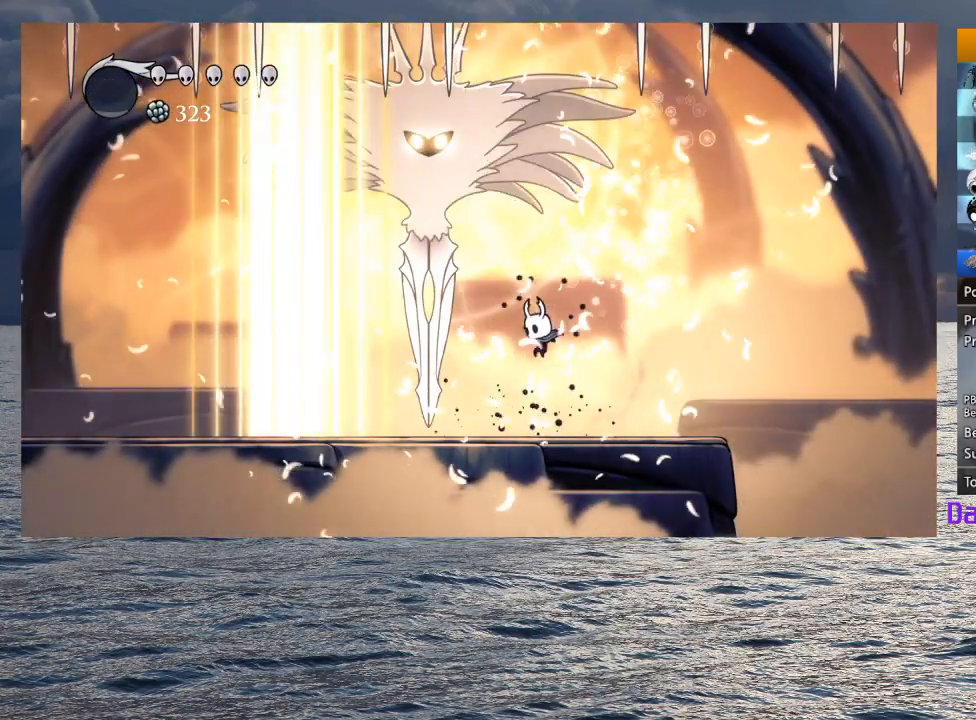
{"buttons": [], "left_stick": "right", "right_stick": "center", "events": [[167, "CROSS", "down"], [200, "left_stick", "up-left"], [300, "SQUARE", "down"], [400, "CROSS", "up"], [417, "SQUARE", "up"], [433, "left_stick", "right"]]}
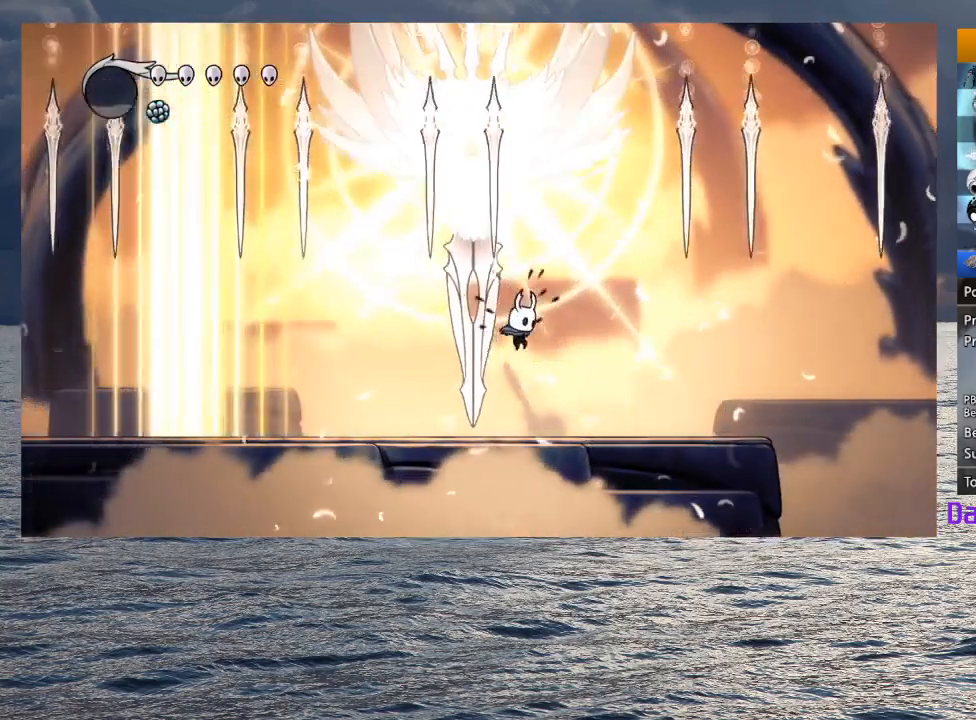
{"buttons": ["CROSS"], "left_stick": "up-left", "right_stick": "center", "events": [[183, "left_stick", "center"], [250, "CROSS", "down"], [317, "left_stick", "up"], [500, "left_stick", "up-left"]]}
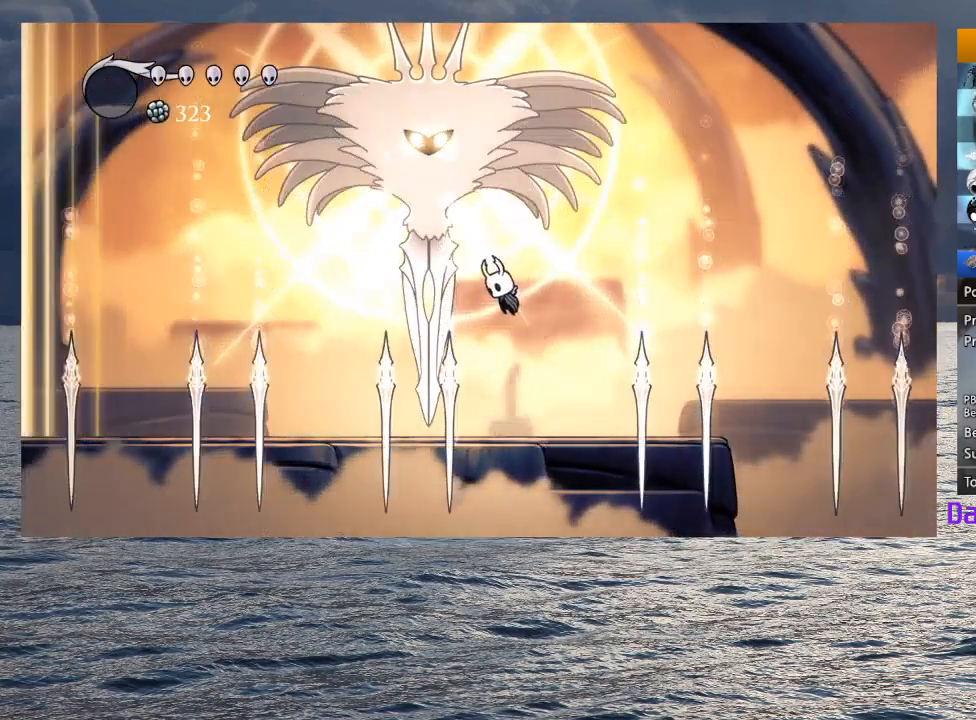
{"buttons": ["CROSS"], "left_stick": "up", "right_stick": "center", "events": [[17, "SQUARE", "down"], [150, "CROSS", "up"], [150, "SQUARE", "up"], [300, "left_stick", "up"], [483, "CROSS", "down"]]}
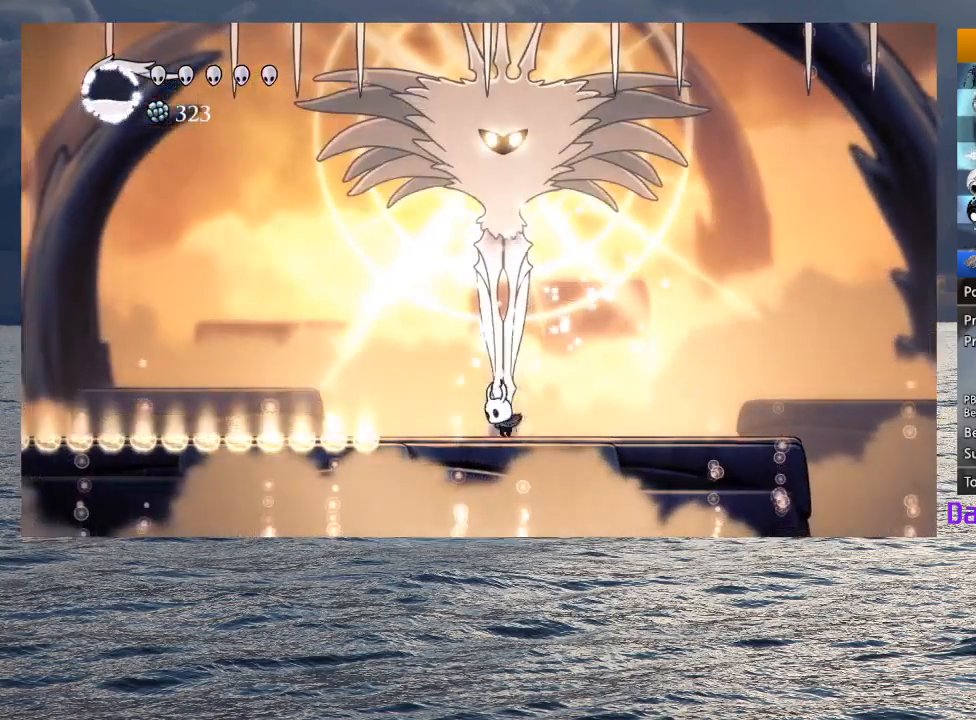
{"buttons": [], "left_stick": "right", "right_stick": "center", "events": [[167, "SQUARE", "down"], [300, "CROSS", "up"], [300, "SQUARE", "up"], [383, "left_stick", "center"], [433, "left_stick", "right"]]}